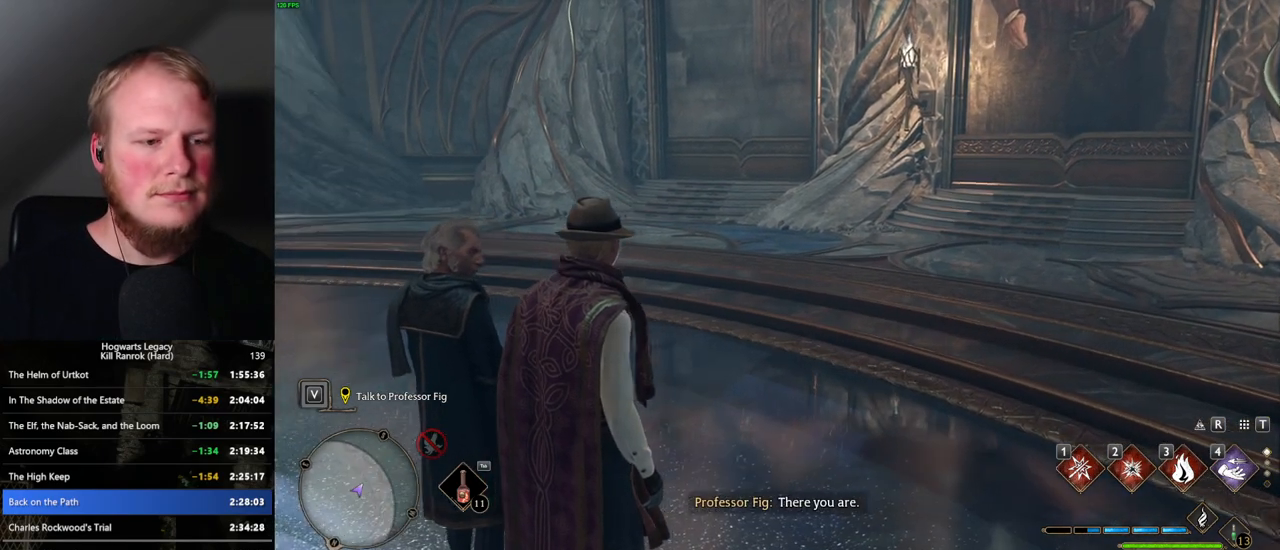
Gameplay with keyboard and mouse; each line is a JSON object with the keys and mouse buttons held at the frame after it. "events" lists presses ("down") and releases ("up") of ".", "/", "0", "1", "2", "3", "4", "5", "6", "7", "8", "9", "a", "alt_l", "alt_r", "b", "backslash", "backspace", "c", "caps_lock", "comma", "ctrl_l", "ctrl_r", "d", "e", "equals", "escape", "f", "f1", "f10", "f11", "f12", "f2", "f3", "f4", "f5", "f6", "f7", "f8", "f9", "g", "h", "i", "j", "k", "l", "lbracket", "m", "minus", "n", "o", "p", "q", "quote", "r", "rbracket", "return", "s", "semicolon", "shift_l", "shift_r", "space", "super_l", "super_r", "t", "tab", "tilde", "u", "v", "w", "x", "y", "z", "mouse_left", "mouse_wheel", "mouse_right", "mouse_mb4" and "mouse_mb5" between this image and that frame as [ms after this image, input, new state], when the widget could be followed in between. "mouse_left", "mouse_wheel", "mouse_right", "mouse_mb4", "mouse_mb5" = the "left", "wheel", "right", "mb4", "mb5" buttons of the "mouse" list. No other keys are recorded. "wheel" means that the mouse wheel is clicked or scrolled. Mouse movement is not recorded.
{"keys": [], "mouse": [], "events": [[384, "f", "down"], [467, "f", "up"]]}
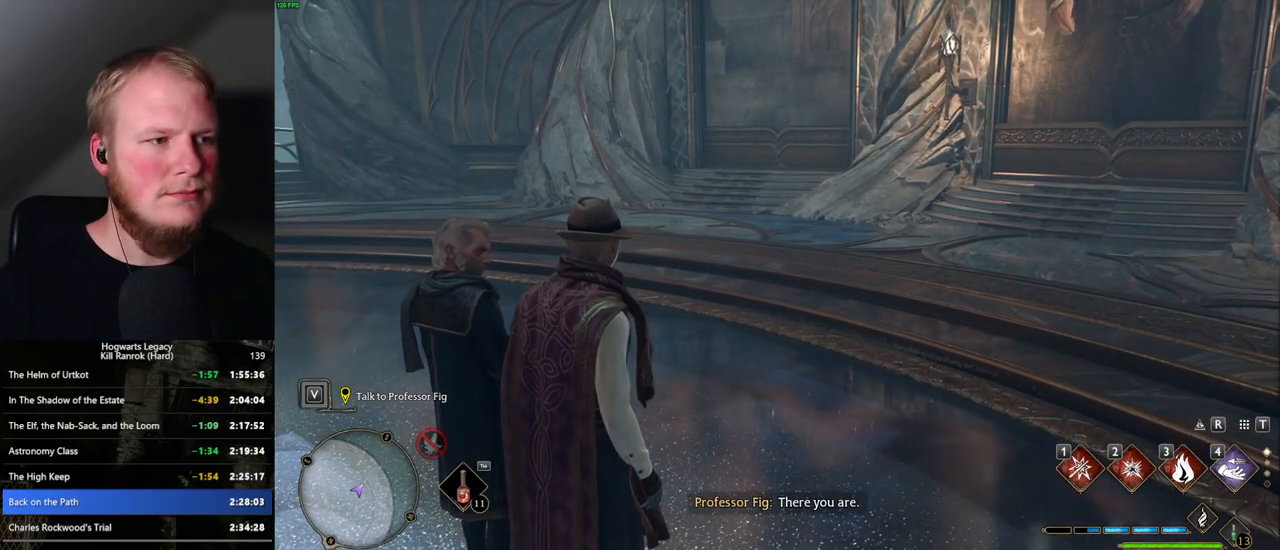
{"keys": [], "mouse": [], "events": [[34, "f", "down"], [117, "f", "up"], [200, "f", "down"], [267, "f", "up"]]}
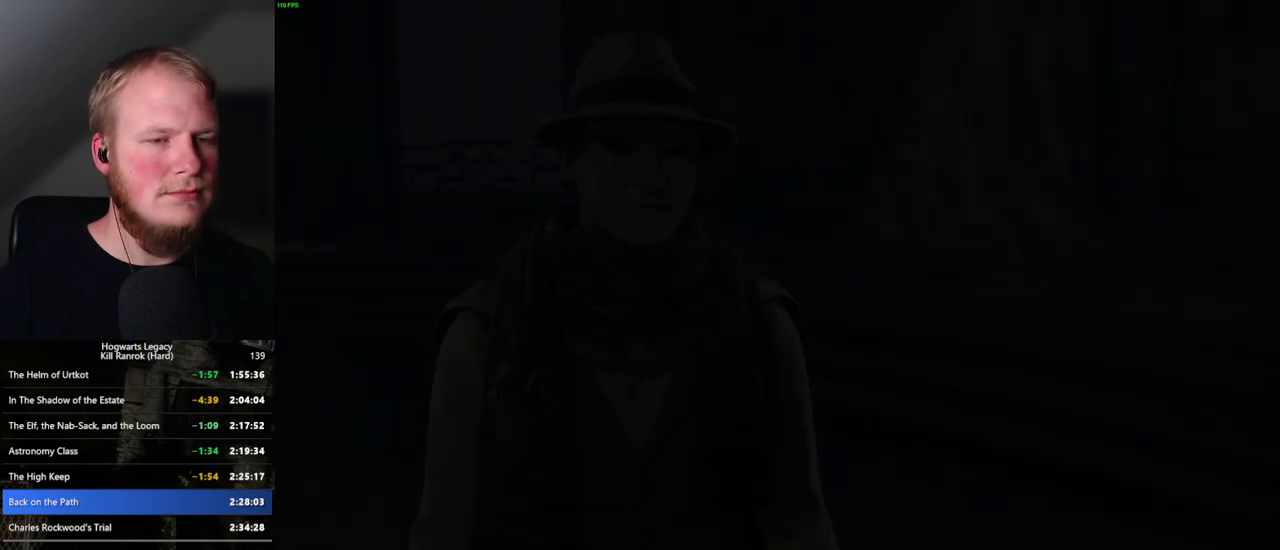
{"keys": [], "mouse": [], "events": [[100, "mouse_wheel", "down"], [150, "mouse_wheel", "up"], [167, "mouse_wheel", "down"], [184, "mouse_wheel", "up"], [184, "q", "down"], [200, "space", "down"], [234, "mouse_wheel", "down"], [267, "mouse_wheel", "up"], [267, "q", "up"], [267, "space", "up"], [367, "q", "down"], [367, "space", "down"], [434, "q", "up"], [434, "space", "up"]]}
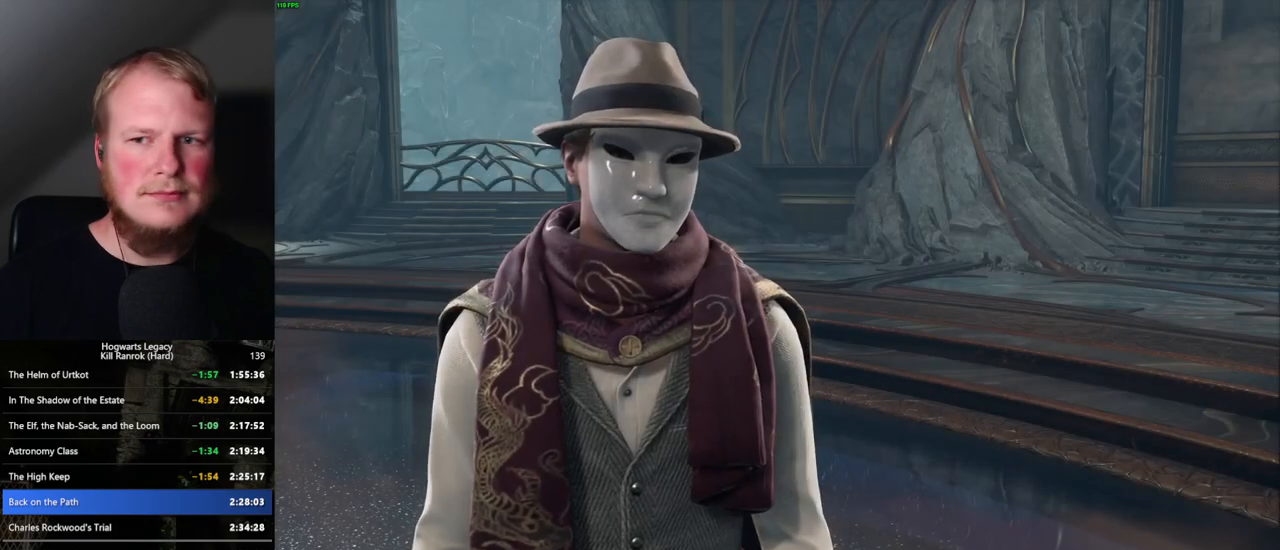
{"keys": ["q", "space"], "mouse": [], "events": [[17, "q", "down"], [34, "mouse_wheel", "down"], [34, "space", "down"], [84, "mouse_wheel", "up"], [84, "space", "up"], [100, "q", "up"], [117, "mouse_wheel", "down"], [150, "mouse_wheel", "up"], [150, "q", "down"], [167, "mouse_wheel", "down"], [184, "mouse_wheel", "up"], [184, "space", "down"], [234, "space", "up"], [250, "q", "up"], [300, "q", "down"], [334, "space", "down"], [384, "space", "up"], [400, "q", "up"], [450, "mouse_wheel", "down"], [467, "mouse_wheel", "up"], [467, "q", "down"], [484, "space", "down"]]}
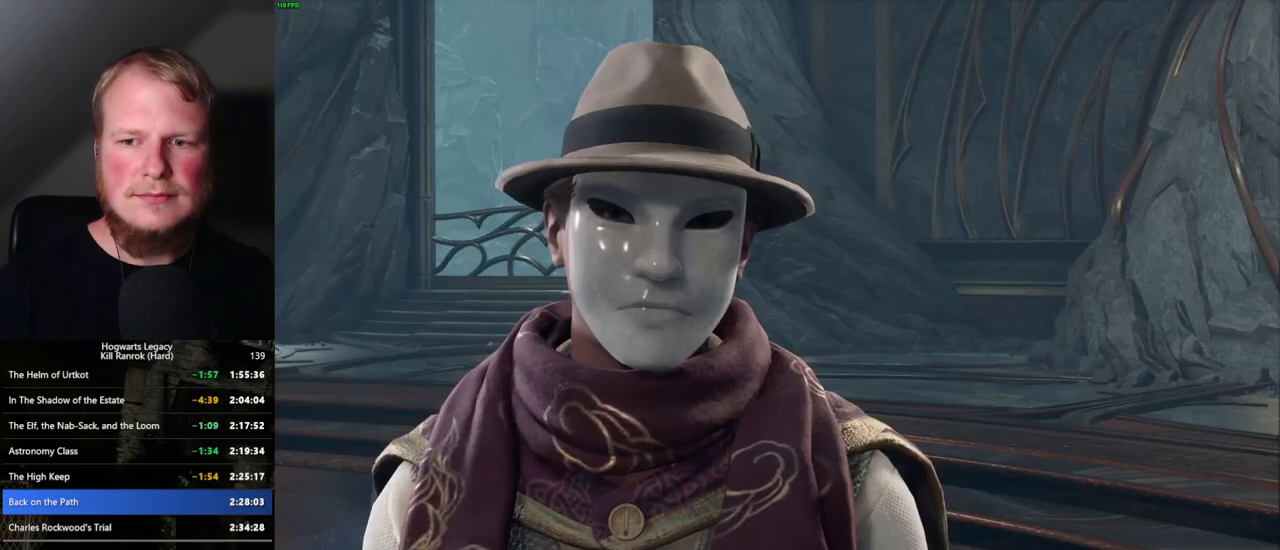
{"keys": [], "mouse": [], "events": [[17, "mouse_wheel", "down"], [34, "q", "up"], [50, "mouse_wheel", "up"], [50, "space", "up"], [67, "mouse_wheel", "down"], [117, "mouse_wheel", "up"], [134, "q", "down"], [134, "space", "down"], [184, "q", "up"], [184, "space", "up"], [284, "q", "down"], [300, "space", "down"], [334, "q", "up"], [334, "space", "up"], [400, "mouse_wheel", "down"], [434, "mouse_wheel", "up"], [434, "q", "down"], [450, "mouse_wheel", "down"], [450, "space", "down"], [484, "mouse_wheel", "up"], [484, "space", "up"], [500, "q", "up"]]}
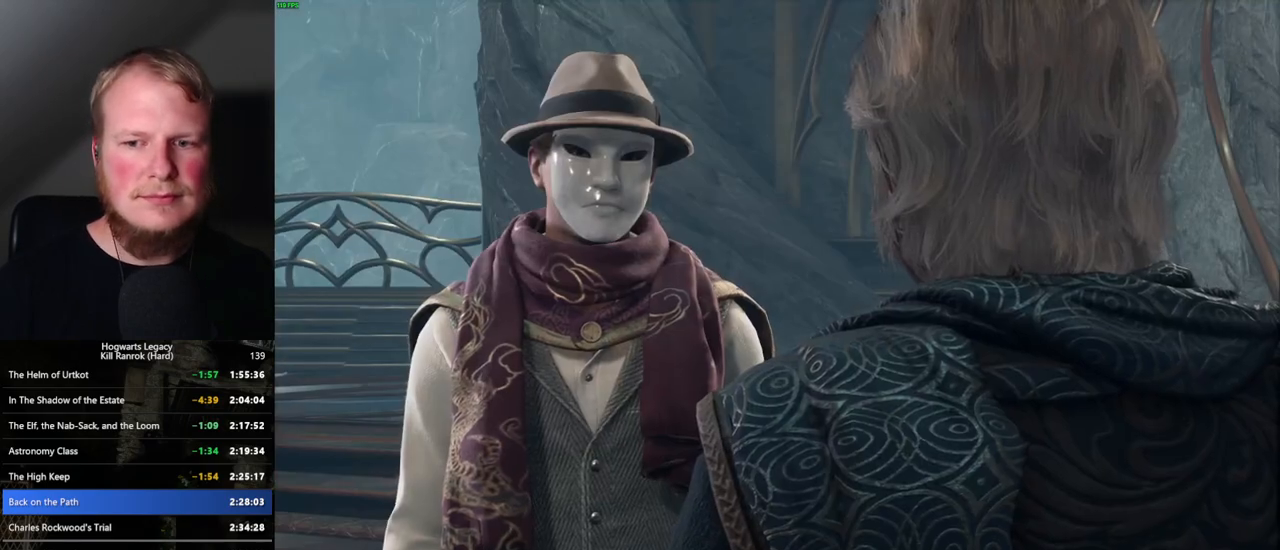
{"keys": [], "mouse": [], "events": [[84, "q", "down"], [100, "space", "down"], [150, "q", "up"], [150, "space", "up"], [250, "q", "down"], [267, "mouse_wheel", "down"], [267, "space", "down"], [300, "mouse_wheel", "up"], [300, "space", "up"], [317, "q", "up"], [334, "mouse_wheel", "down"], [400, "mouse_wheel", "up"], [400, "q", "down"], [417, "space", "down"], [467, "q", "up"], [467, "space", "up"]]}
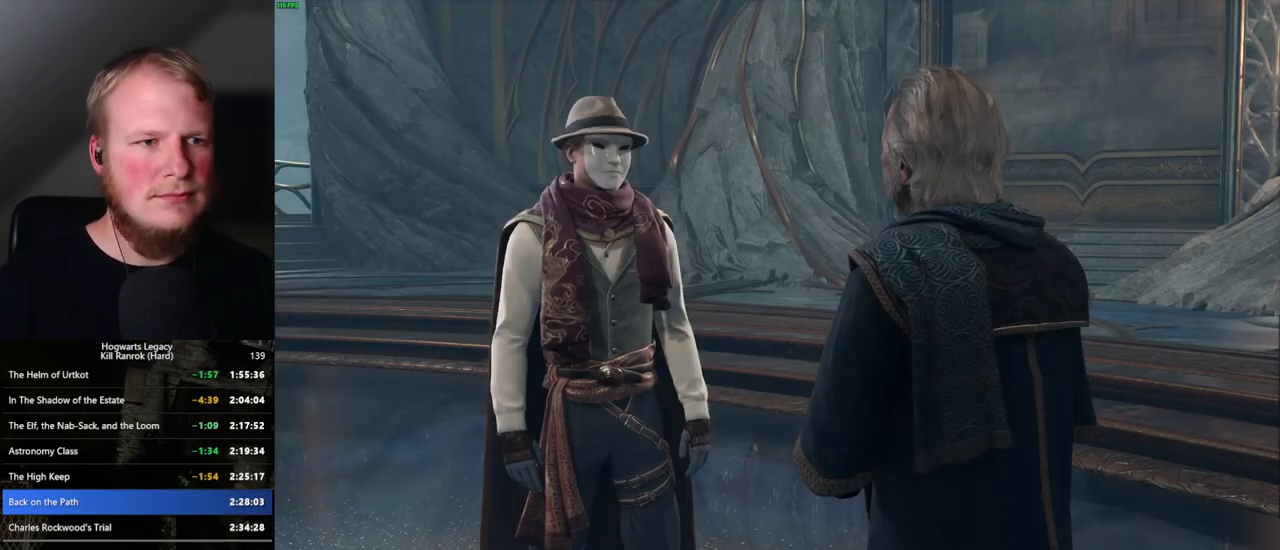
{"keys": ["q"], "mouse": [], "events": [[50, "q", "down"], [67, "space", "down"], [117, "space", "up"], [134, "q", "up"], [184, "mouse_wheel", "down"], [200, "mouse_wheel", "up"], [217, "q", "down"], [217, "space", "down"], [234, "mouse_wheel", "down"], [267, "mouse_wheel", "up"], [267, "q", "up"], [284, "space", "up"], [300, "mouse_wheel", "down"], [384, "mouse_wheel", "up"], [384, "q", "down"], [400, "space", "down"], [434, "space", "up"]]}
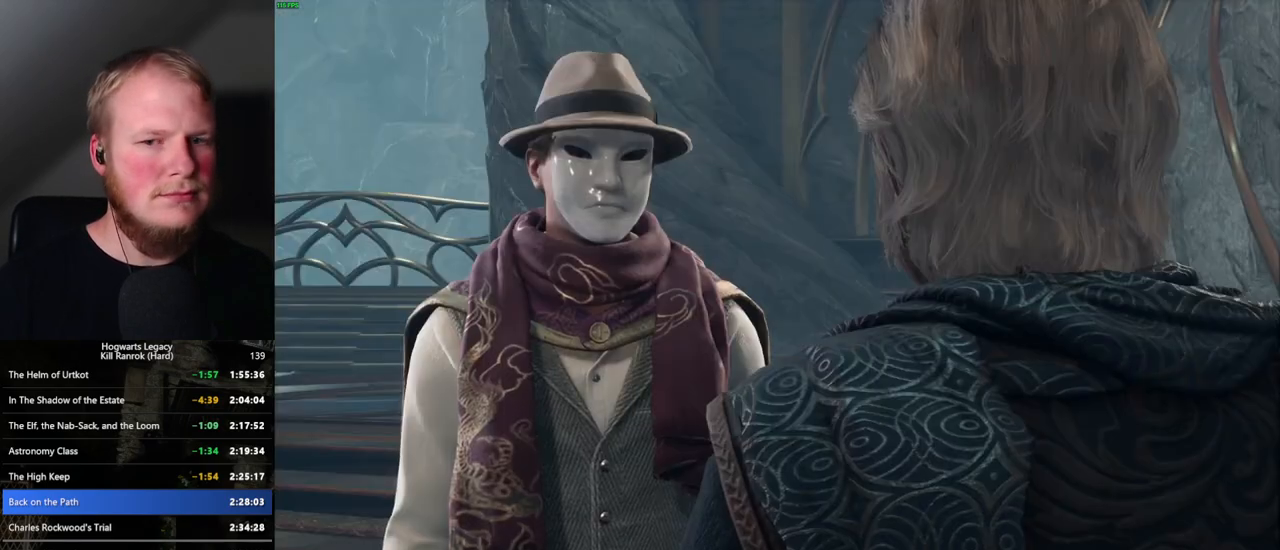
{"keys": [], "mouse": [], "events": [[50, "mouse_wheel", "down"], [50, "space", "down"], [84, "mouse_wheel", "up"], [84, "q", "up"], [100, "mouse_wheel", "down"], [117, "mouse_wheel", "up"], [117, "space", "up"], [134, "mouse_wheel", "down"], [200, "mouse_wheel", "up"], [200, "q", "down"], [267, "q", "up"], [350, "q", "down"], [434, "q", "up"], [450, "mouse_wheel", "down"], [467, "mouse_wheel", "up"]]}
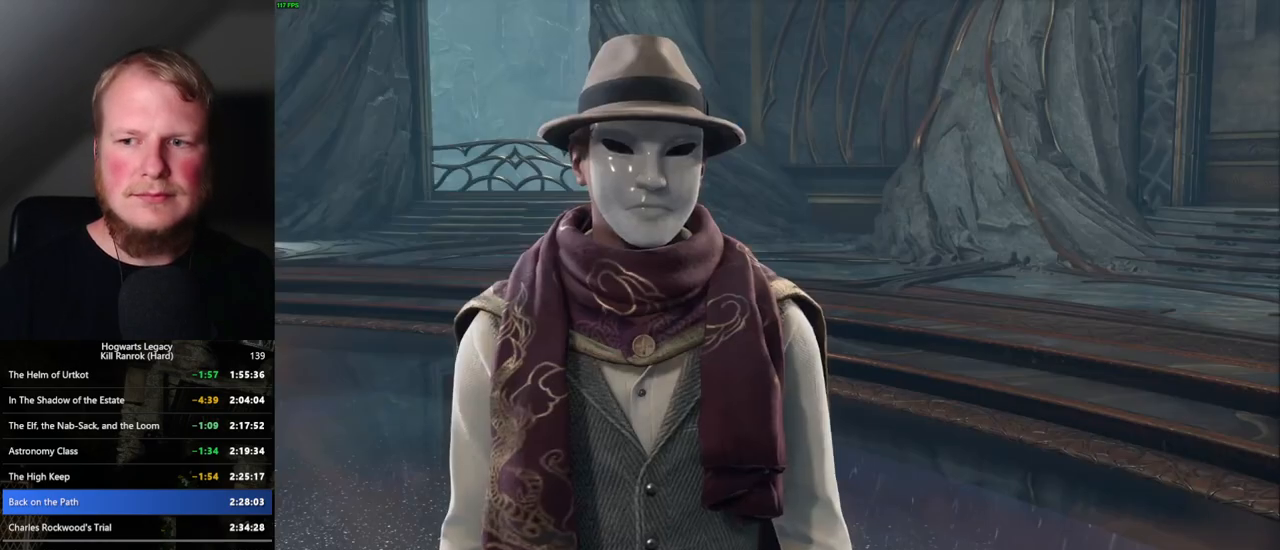
{"keys": ["q", "space"], "mouse": [], "events": [[17, "q", "down"], [34, "mouse_wheel", "down"], [34, "space", "down"], [67, "mouse_wheel", "up"], [67, "q", "up"], [67, "space", "up"], [100, "mouse_wheel", "down"], [150, "mouse_wheel", "up"], [167, "q", "down"], [184, "space", "down"], [234, "space", "up"], [250, "q", "up"], [317, "q", "down"], [350, "space", "down"], [400, "q", "up"], [400, "space", "up"], [434, "mouse_wheel", "down"], [484, "mouse_wheel", "up"], [484, "q", "down"], [500, "space", "down"]]}
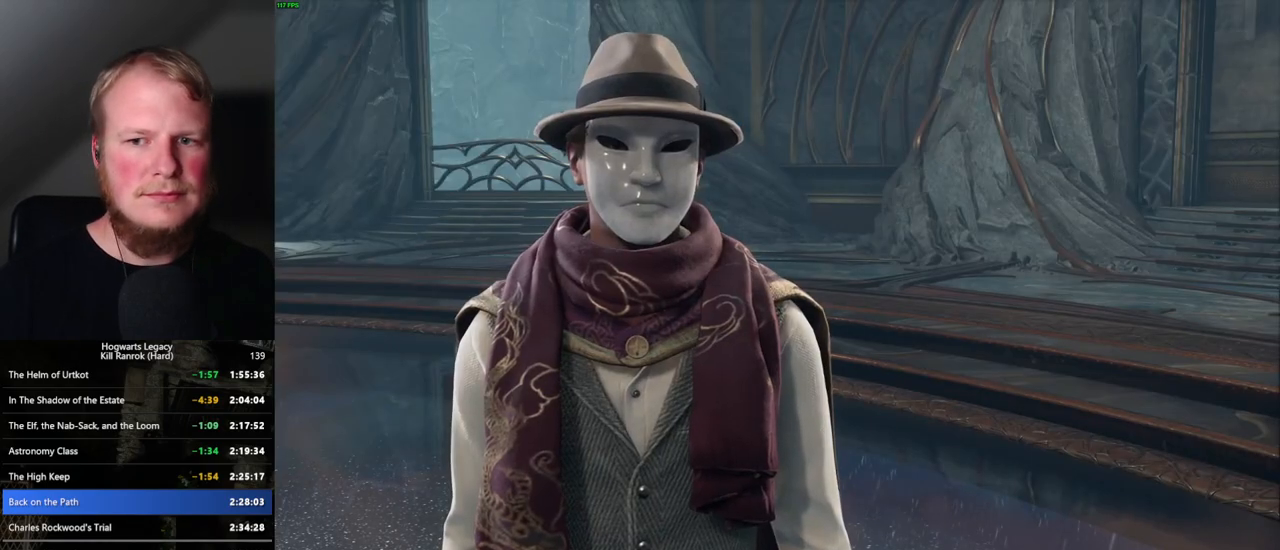
{"keys": ["q", "space"], "mouse": [], "events": [[17, "mouse_wheel", "down"], [34, "mouse_wheel", "up"], [50, "q", "up"], [50, "space", "up"], [150, "q", "down"], [150, "space", "down"], [217, "q", "up"], [234, "space", "up"], [250, "mouse_wheel", "down"], [300, "mouse_wheel", "up"], [300, "q", "down"], [317, "mouse_wheel", "down"], [317, "space", "down"], [367, "mouse_wheel", "up"], [367, "space", "up"], [384, "q", "up"], [484, "q", "down"], [484, "space", "down"]]}
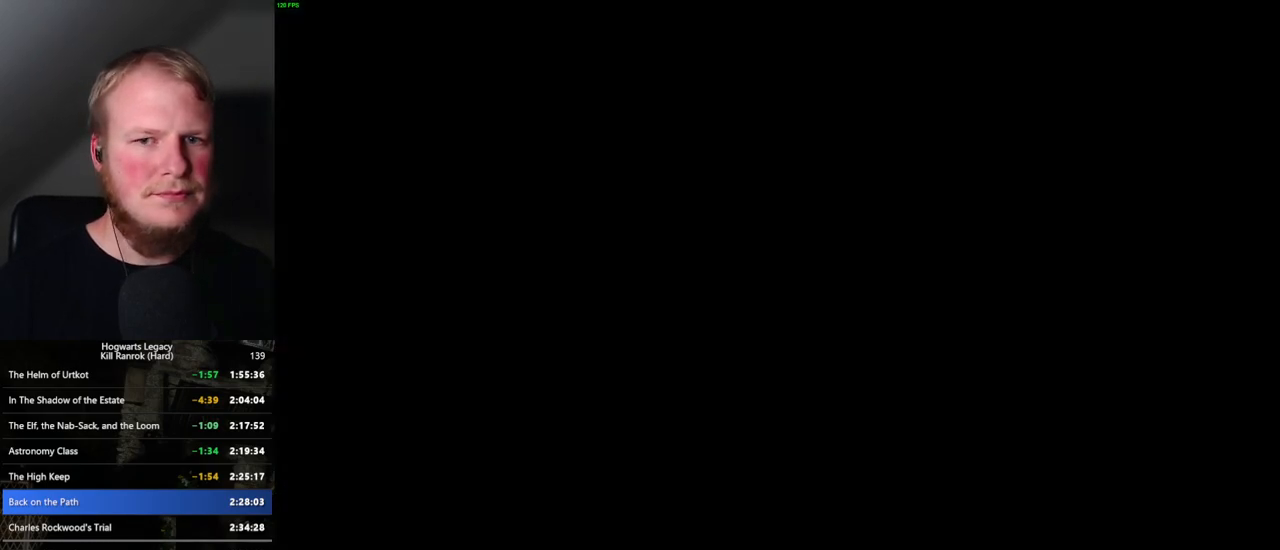
{"keys": [], "mouse": [], "events": [[17, "q", "up"], [17, "space", "up"]]}
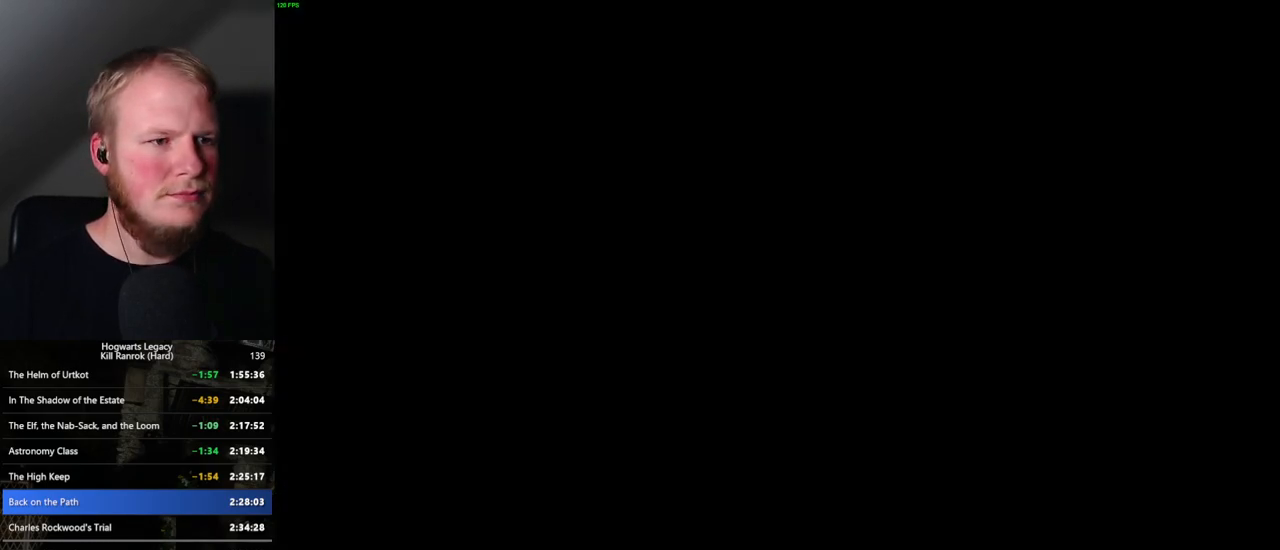
{"keys": [], "mouse": [], "events": []}
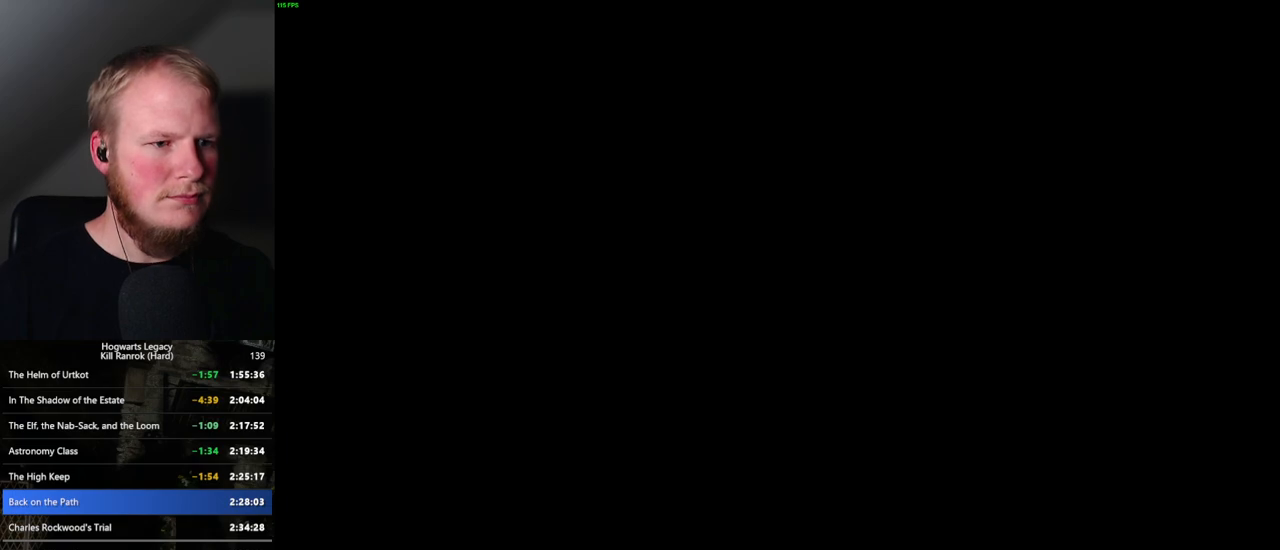
{"keys": [], "mouse": [], "events": []}
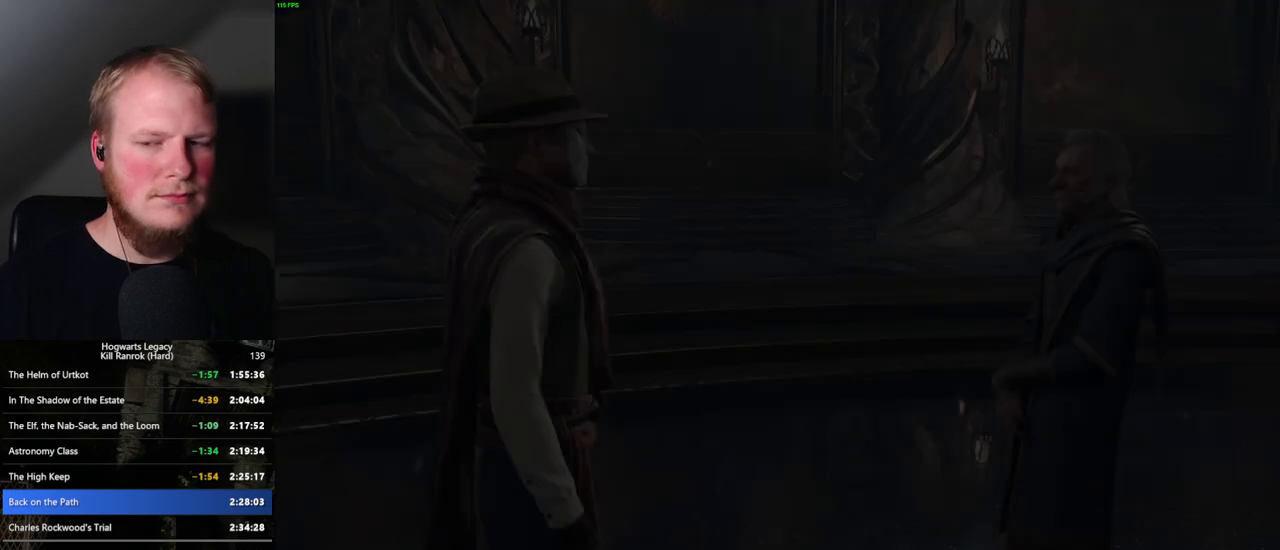
{"keys": [], "mouse": [], "events": [[34, "mouse_wheel", "down"], [50, "mouse_wheel", "up"], [184, "mouse_wheel", "down"], [217, "mouse_wheel", "up"], [234, "mouse_wheel", "down"], [367, "mouse_wheel", "up"], [384, "q", "down"], [417, "space", "down"], [434, "q", "up"], [450, "space", "up"]]}
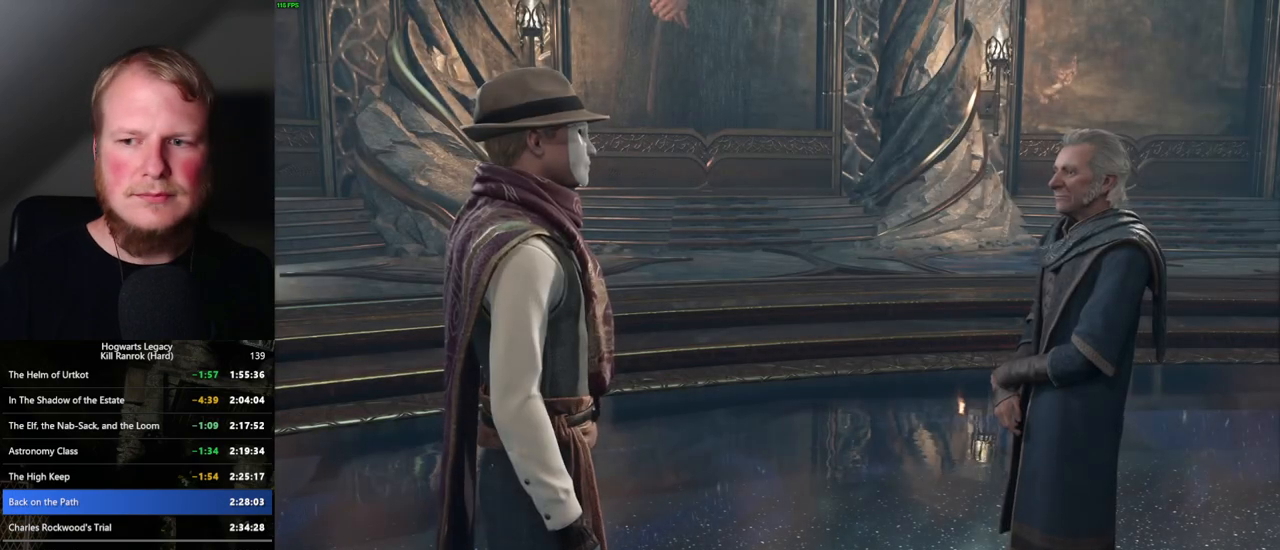
{"keys": ["q"], "mouse": [], "events": [[17, "q", "down"], [34, "space", "down"], [84, "q", "up"], [100, "space", "up"], [117, "mouse_wheel", "down"], [150, "mouse_wheel", "up"], [184, "q", "down"], [184, "space", "down"], [217, "mouse_wheel", "down"], [250, "mouse_wheel", "up"], [250, "q", "up"], [250, "space", "up"], [284, "mouse_wheel", "down"], [300, "mouse_wheel", "up"], [317, "q", "down"], [350, "space", "down"], [384, "q", "up"], [400, "space", "up"], [500, "q", "down"]]}
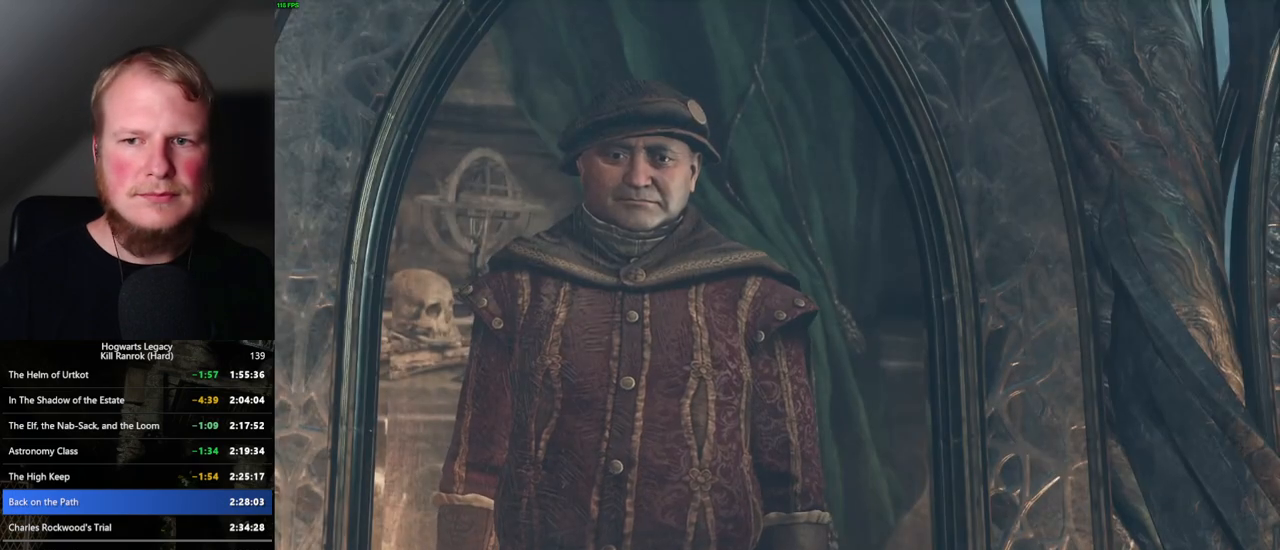
{"keys": [], "mouse": [], "events": [[17, "space", "down"], [50, "q", "up"], [50, "space", "up"], [67, "mouse_wheel", "down"], [100, "mouse_wheel", "up"], [117, "mouse_wheel", "down"], [150, "mouse_wheel", "up"], [150, "q", "down"], [150, "space", "down"], [167, "mouse_wheel", "down"], [200, "mouse_wheel", "up"], [200, "q", "up"], [200, "space", "up"], [317, "q", "down"], [317, "space", "down"], [367, "q", "up"], [367, "space", "up"], [434, "mouse_wheel", "down"], [450, "mouse_wheel", "up"], [450, "q", "down"], [467, "space", "down"], [500, "q", "up"], [500, "space", "up"]]}
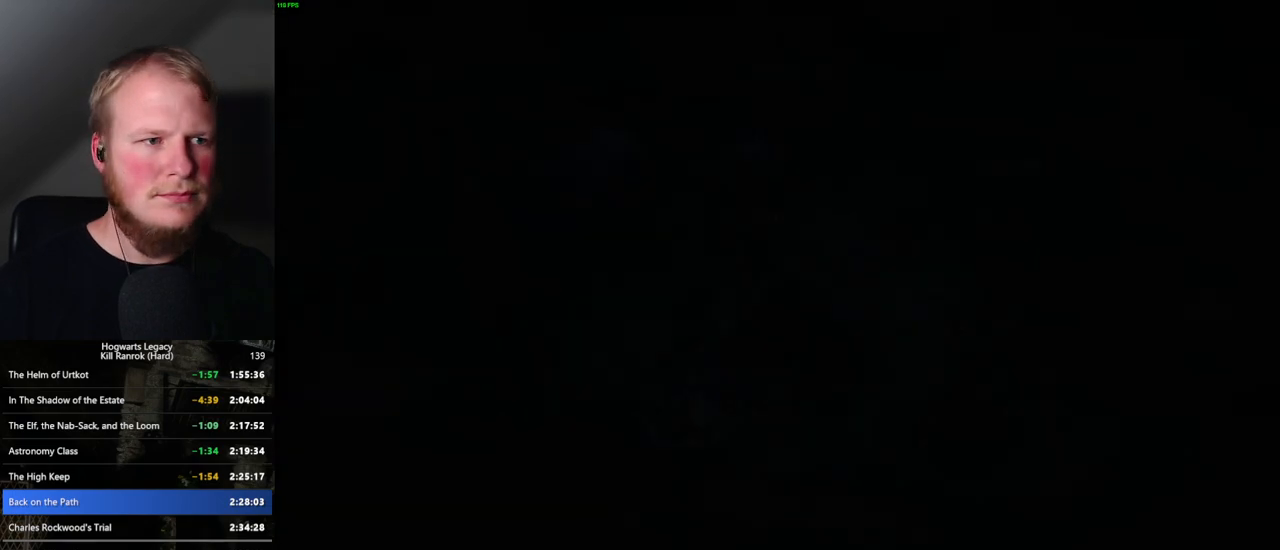
{"keys": [], "mouse": ["wheel"], "events": [[384, "mouse_wheel", "down"]]}
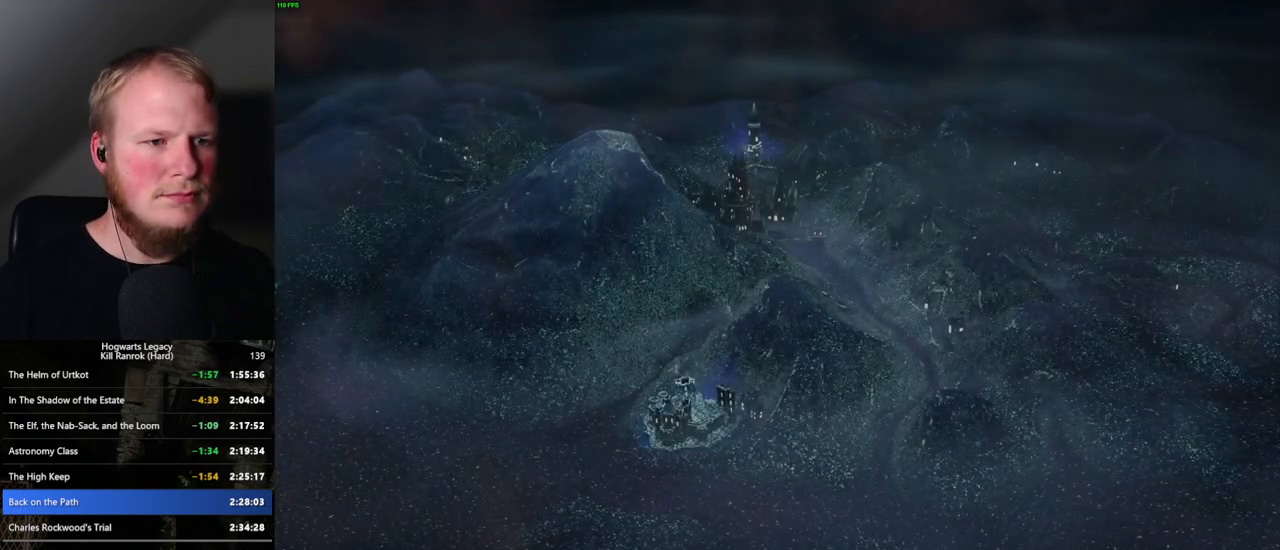
{"keys": [], "mouse": ["wheel"], "events": [[150, "mouse_wheel", "up"], [200, "mouse_wheel", "down"]]}
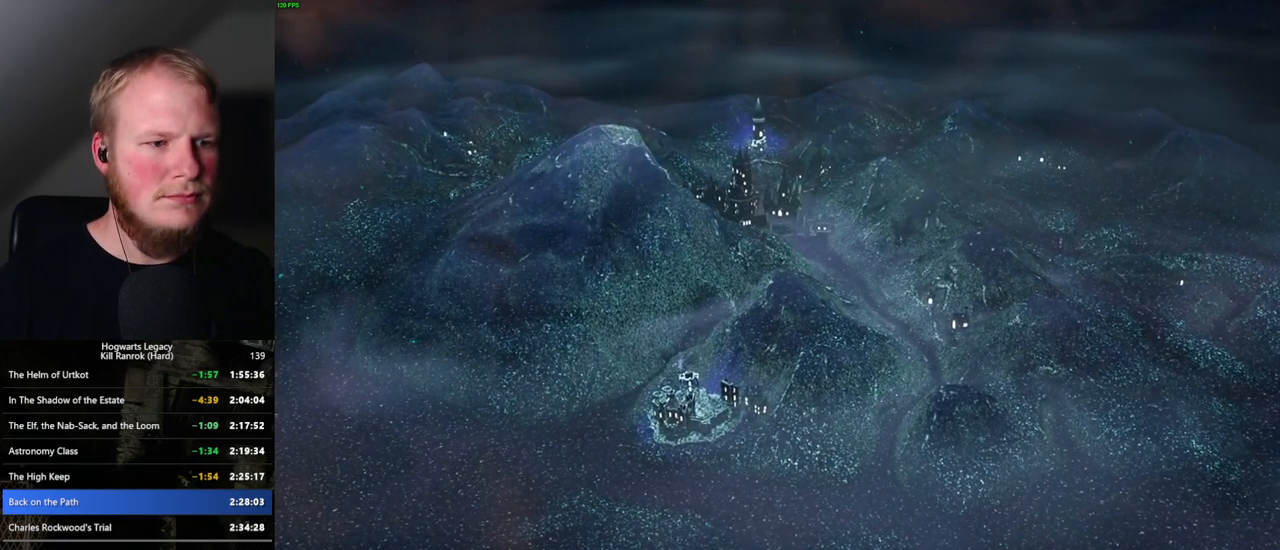
{"keys": [], "mouse": ["wheel"], "events": [[200, "mouse_wheel", "up"], [200, "space", "down"], [267, "space", "up"], [367, "q", "down"], [384, "space", "down"], [417, "mouse_wheel", "down"], [434, "mouse_wheel", "up"], [434, "q", "up"], [450, "mouse_wheel", "down"], [450, "space", "up"], [484, "mouse_wheel", "up"], [500, "mouse_wheel", "down"]]}
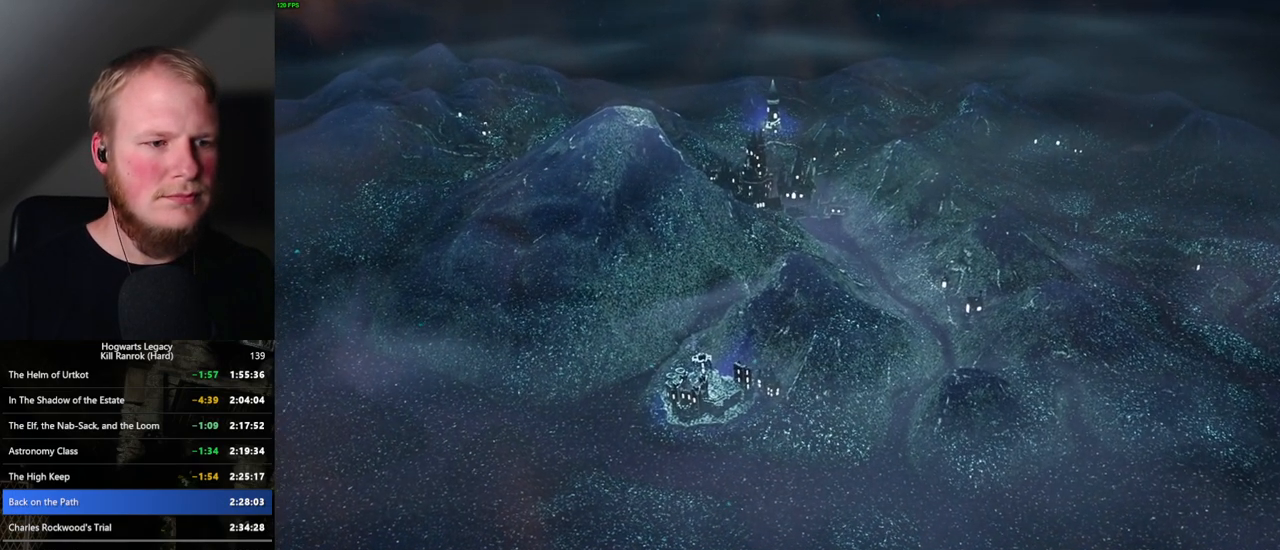
{"keys": ["q", "space"], "mouse": [], "events": [[34, "mouse_wheel", "up"], [34, "q", "down"], [50, "mouse_wheel", "down"], [50, "space", "down"], [67, "mouse_wheel", "up"], [67, "q", "up"], [67, "space", "up"], [200, "q", "down"], [217, "space", "down"], [250, "q", "up"], [250, "space", "up"], [350, "mouse_wheel", "down"], [350, "q", "down"], [367, "mouse_wheel", "up"], [367, "space", "down"], [384, "space", "up"], [417, "mouse_wheel", "down"], [417, "q", "up"], [484, "mouse_wheel", "up"], [484, "q", "down"], [500, "space", "down"]]}
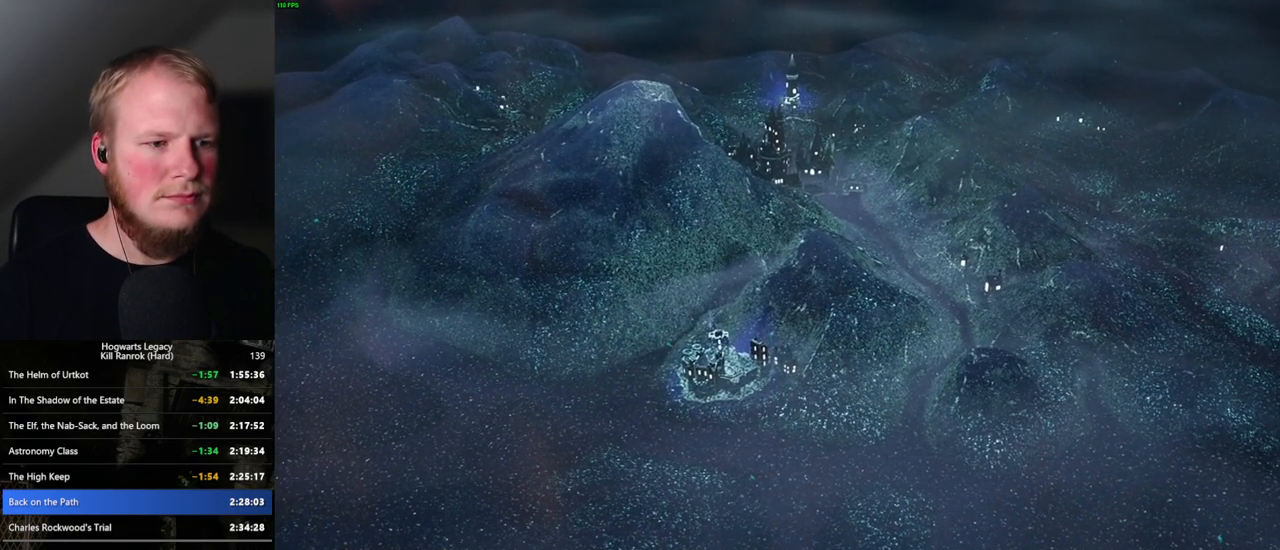
{"keys": [], "mouse": [], "events": [[34, "q", "up"], [67, "space", "up"], [150, "q", "down"], [167, "space", "down"], [217, "q", "up"], [217, "space", "up"], [234, "mouse_wheel", "down"], [250, "mouse_wheel", "up"], [267, "q", "down"], [300, "mouse_wheel", "down"], [300, "space", "down"], [350, "q", "up"], [350, "space", "up"], [384, "mouse_wheel", "up"], [434, "q", "down"], [450, "space", "down"], [500, "q", "up"], [500, "space", "up"]]}
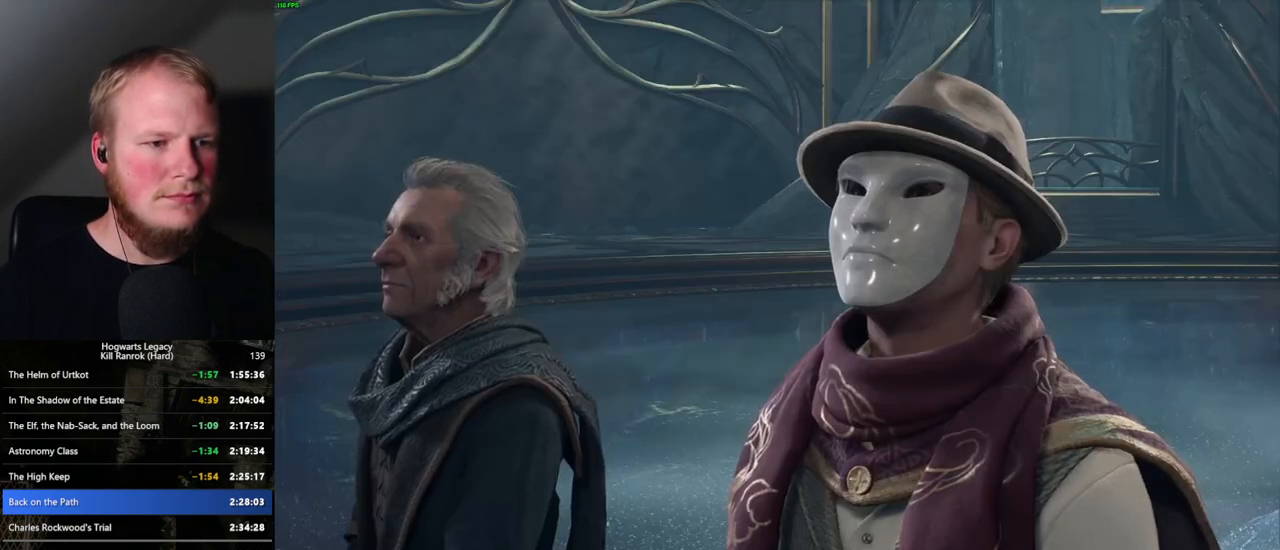
{"keys": [], "mouse": [], "events": [[100, "q", "down"], [100, "space", "down"], [150, "mouse_wheel", "down"], [167, "q", "up"], [184, "mouse_wheel", "up"], [184, "space", "up"], [200, "mouse_wheel", "down"], [234, "space", "down"], [250, "mouse_wheel", "up"], [267, "q", "down"], [300, "space", "up"], [317, "q", "up"], [400, "q", "down"], [417, "space", "down"], [467, "q", "up"], [484, "mouse_wheel", "down"], [484, "space", "up"], [500, "mouse_wheel", "up"]]}
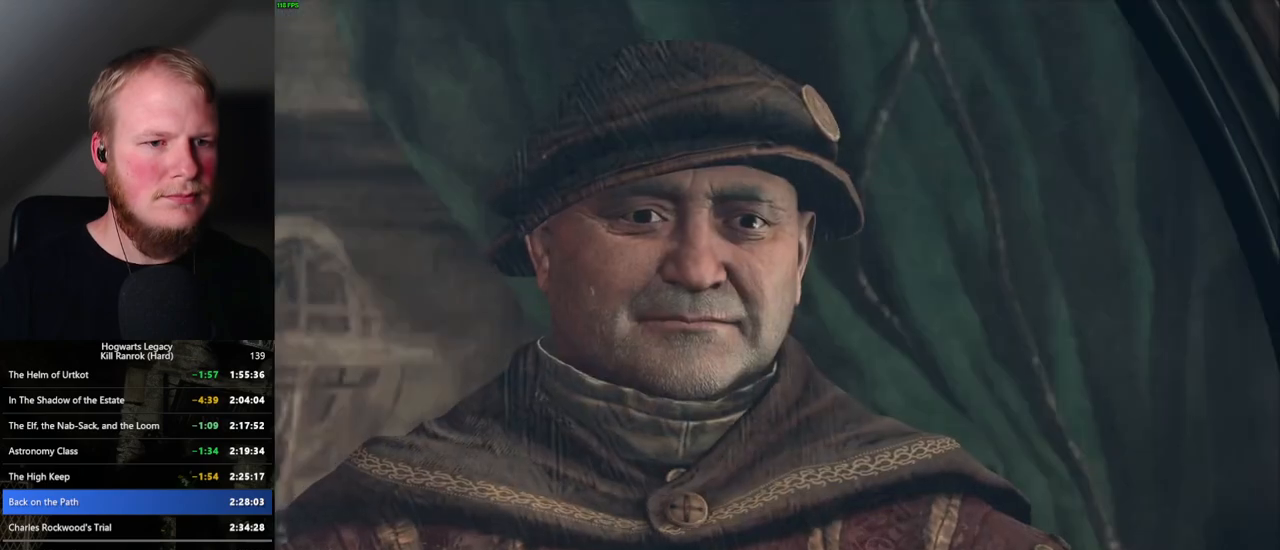
{"keys": [], "mouse": ["wheel"], "events": [[17, "mouse_wheel", "down"], [34, "mouse_wheel", "up"], [50, "mouse_wheel", "down"], [67, "mouse_wheel", "up"], [67, "q", "down"], [84, "mouse_wheel", "down"], [100, "mouse_wheel", "up"], [100, "space", "down"], [117, "space", "up"], [150, "q", "up"], [217, "q", "down"], [250, "space", "down"], [300, "q", "up"], [300, "space", "up"], [367, "mouse_wheel", "down"], [400, "mouse_wheel", "up"], [400, "q", "down"], [400, "space", "down"], [417, "mouse_wheel", "down"], [450, "mouse_wheel", "up"], [450, "q", "up"], [450, "space", "up"], [467, "mouse_wheel", "down"]]}